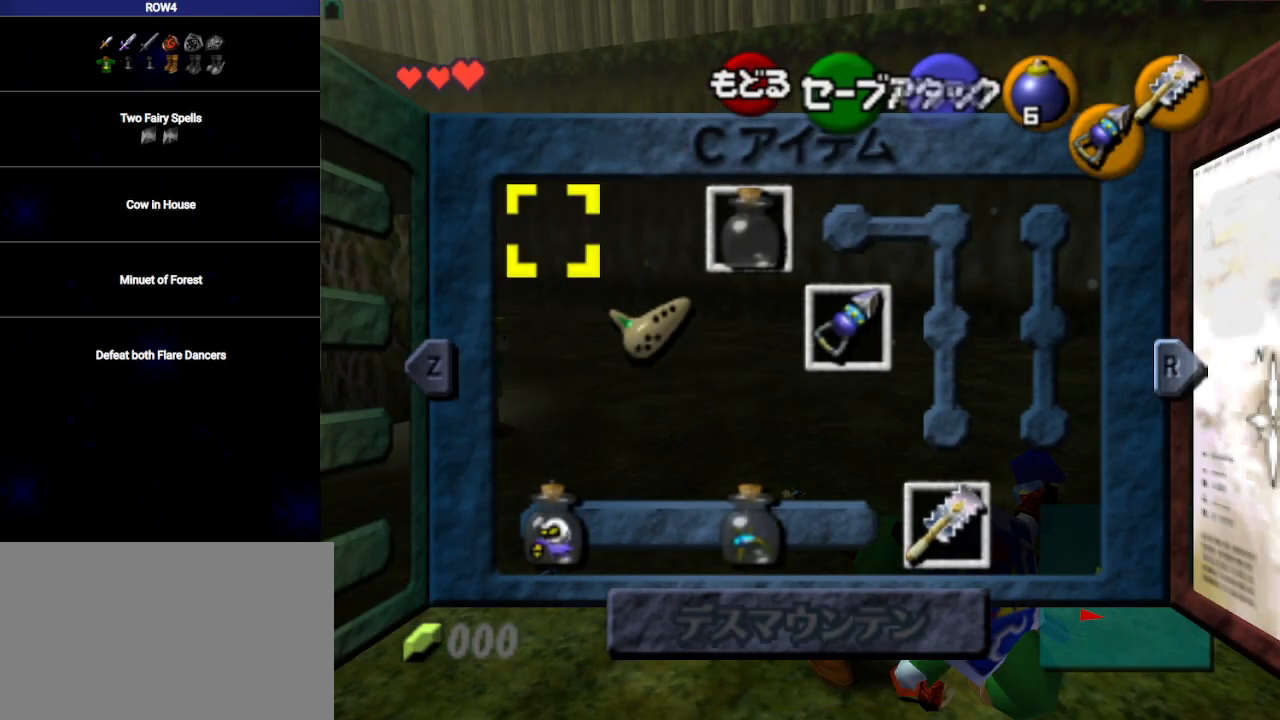
Gameplay with a controller (Nintendo layout); each line is a JSON object with the inputs held at the frame after it. "events" lists button and stick changes between this image and that frame as [ms after this image, input, new state], when the widget could be followed in between. Not read: L3 R3.
{"buttons": [], "left_stick": "center", "right_stick": "center", "events": [[317, "left_stick", "right"], [417, "left_stick", "center"]]}
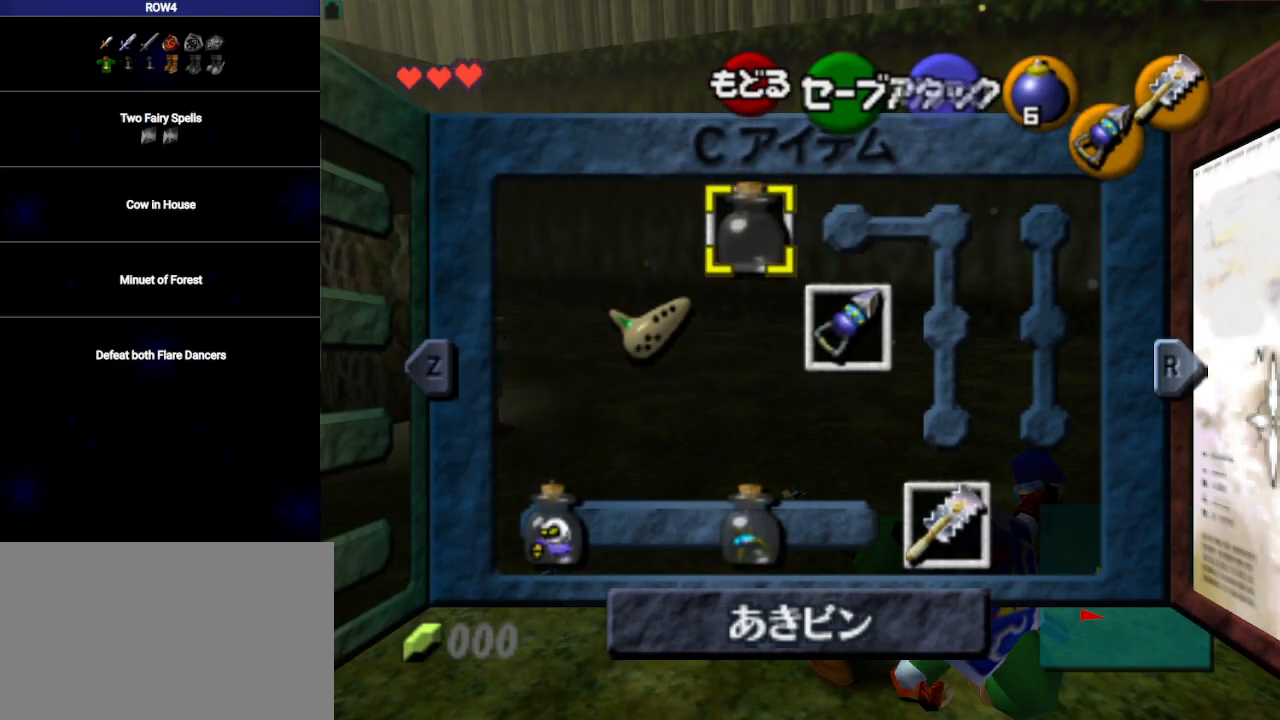
{"buttons": [], "left_stick": "left", "right_stick": "center", "events": [[217, "left_stick", "right"], [317, "left_stick", "center"], [383, "left_stick", "left"]]}
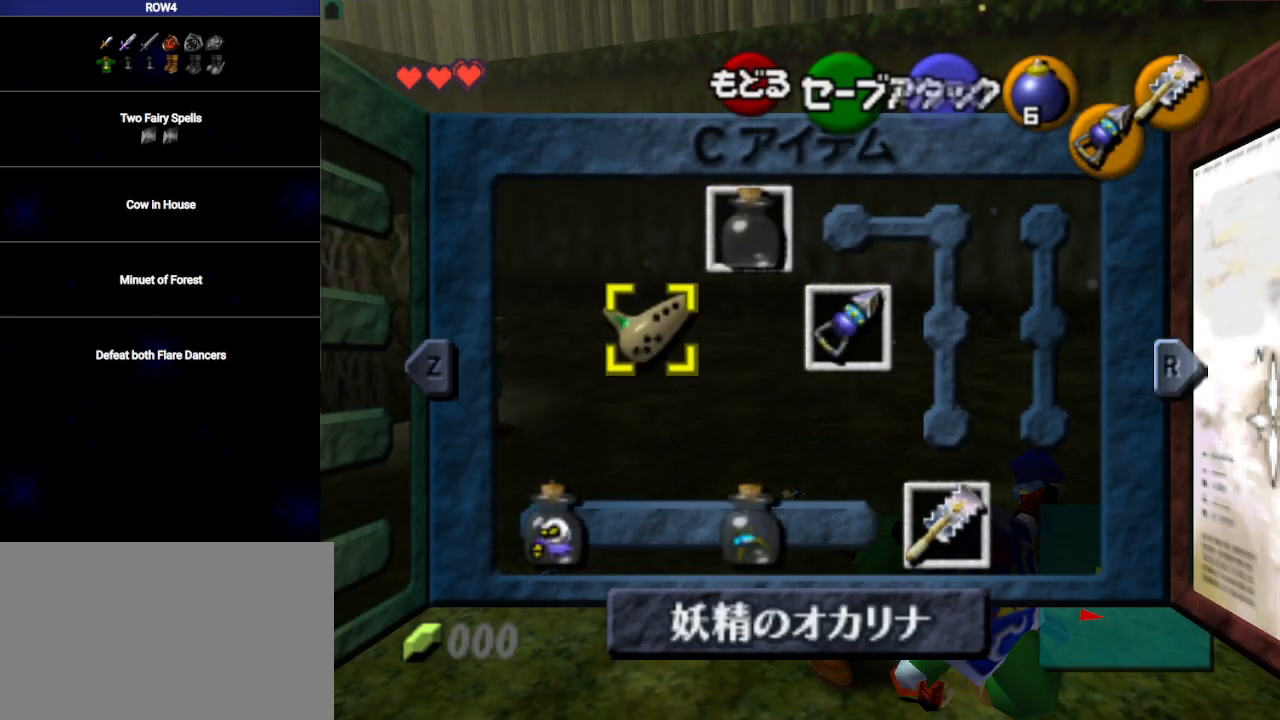
{"buttons": [], "left_stick": "center", "right_stick": "center", "events": [[17, "left_stick", "center"], [217, "X", "down"], [283, "X", "up"]]}
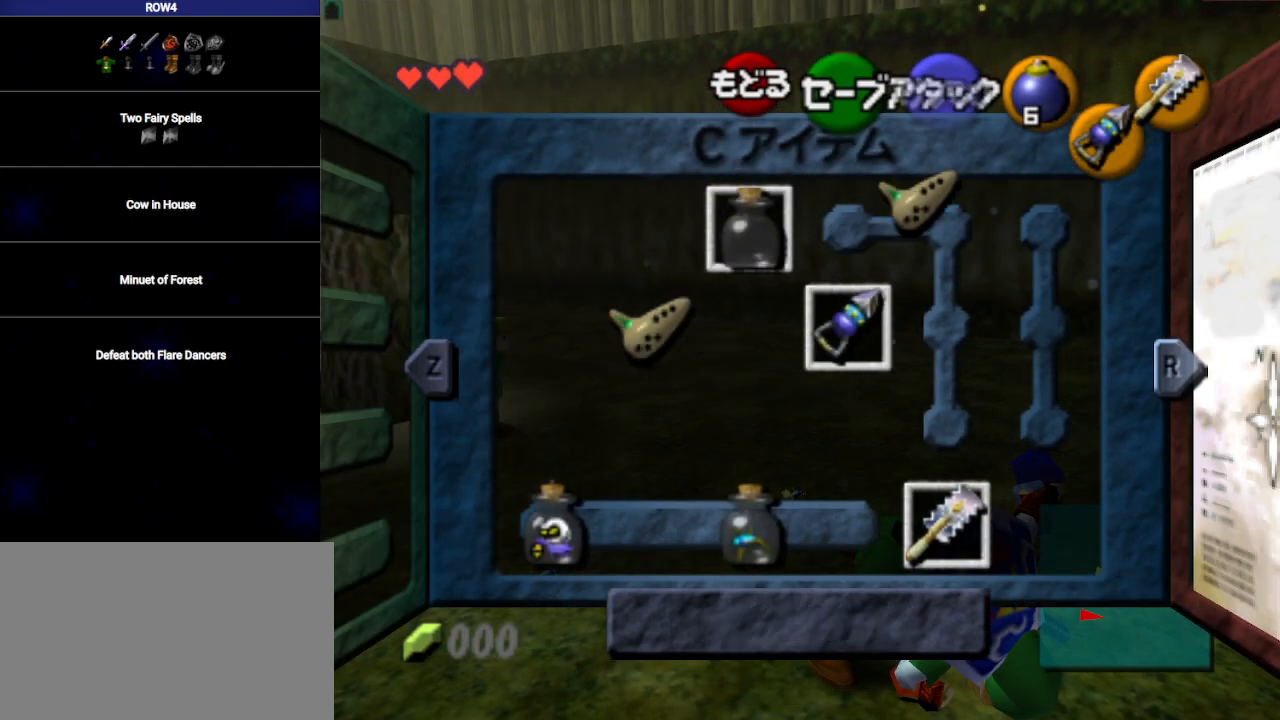
{"buttons": [], "left_stick": "center", "right_stick": "center", "events": [[67, "Z", "down"], [167, "Z", "up"]]}
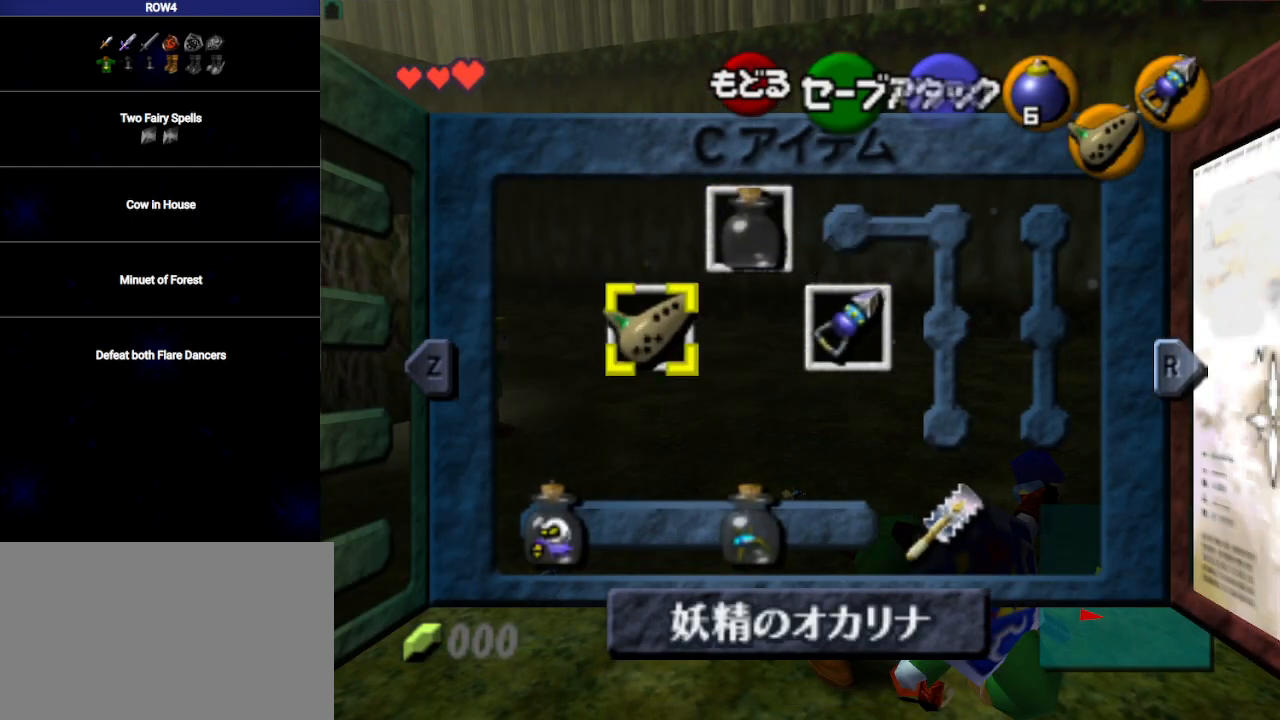
{"buttons": [], "left_stick": "center", "right_stick": "center", "events": [[17, "L1", "down"], [133, "L1", "up"]]}
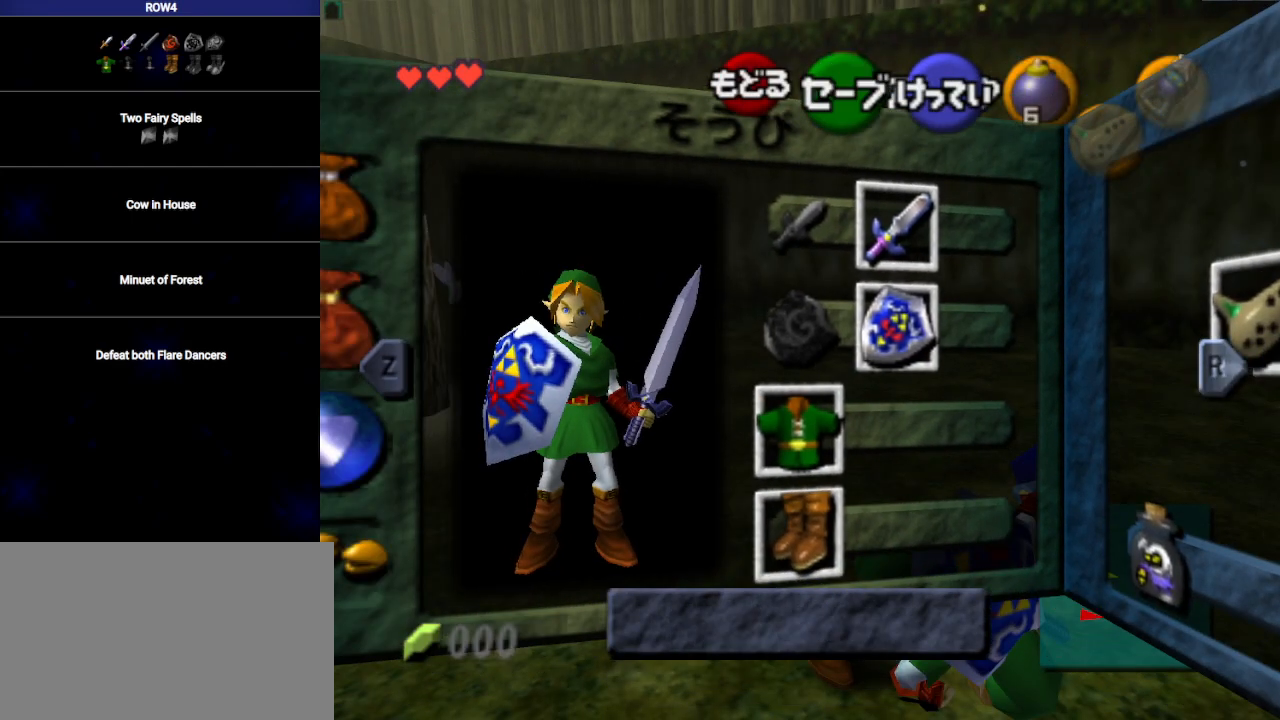
{"buttons": [], "left_stick": "center", "right_stick": "center", "events": [[100, "left_stick", "left"], [200, "A", "down"], [200, "left_stick", "center"], [250, "A", "up"]]}
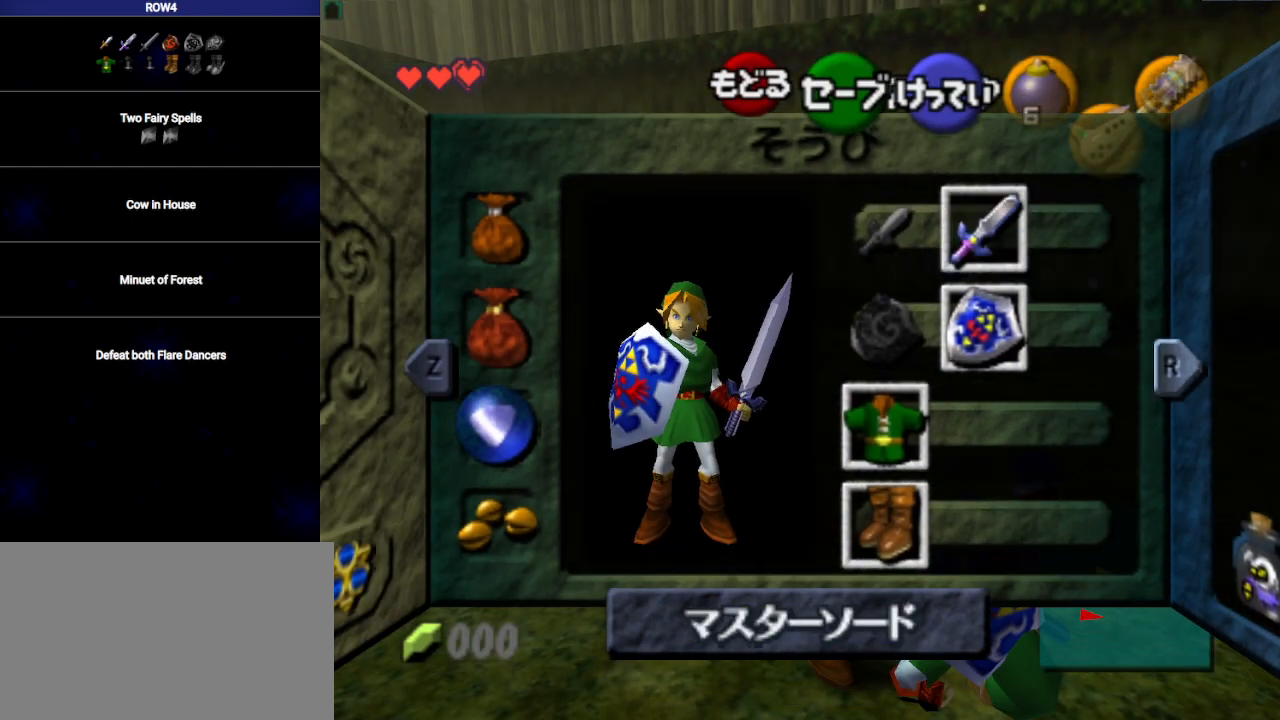
{"buttons": [], "left_stick": "right", "right_stick": "center", "events": [[50, "START", "down"], [100, "START", "up"], [233, "left_stick", "right"]]}
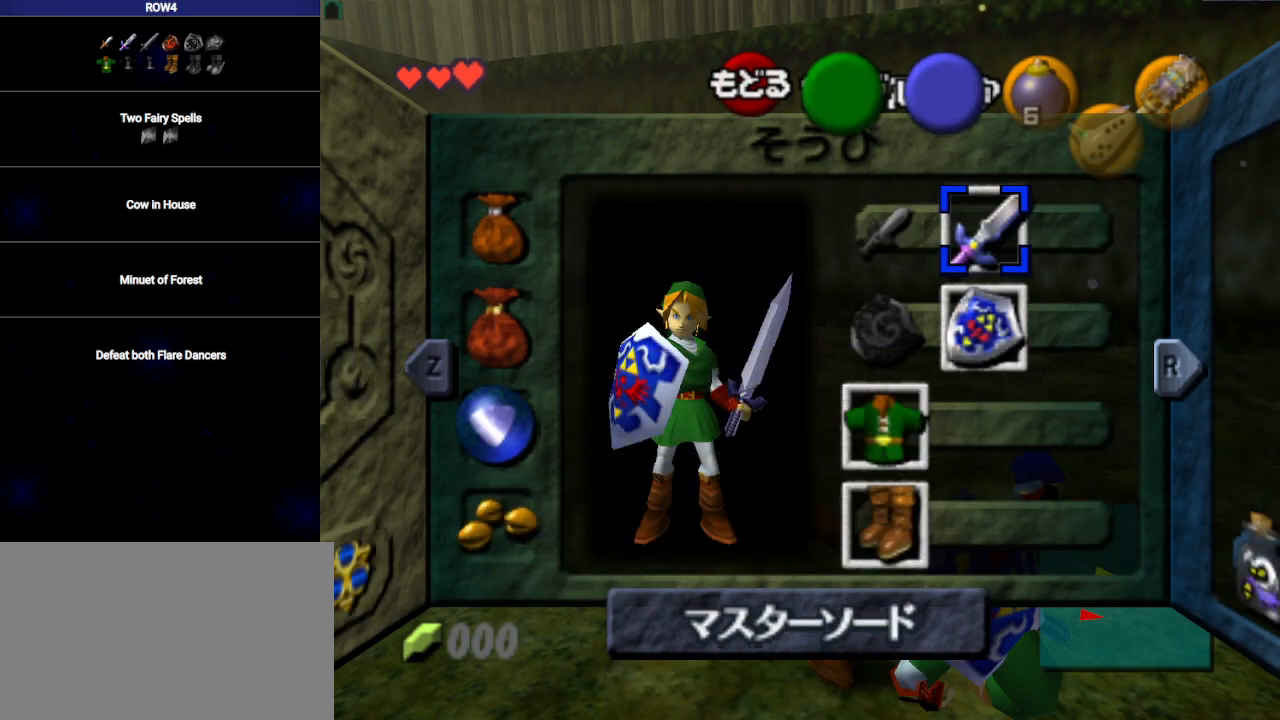
{"buttons": [], "left_stick": "up", "right_stick": "center", "events": [[233, "L1", "down"], [267, "left_stick", "up-right"], [450, "left_stick", "up"], [483, "L1", "up"]]}
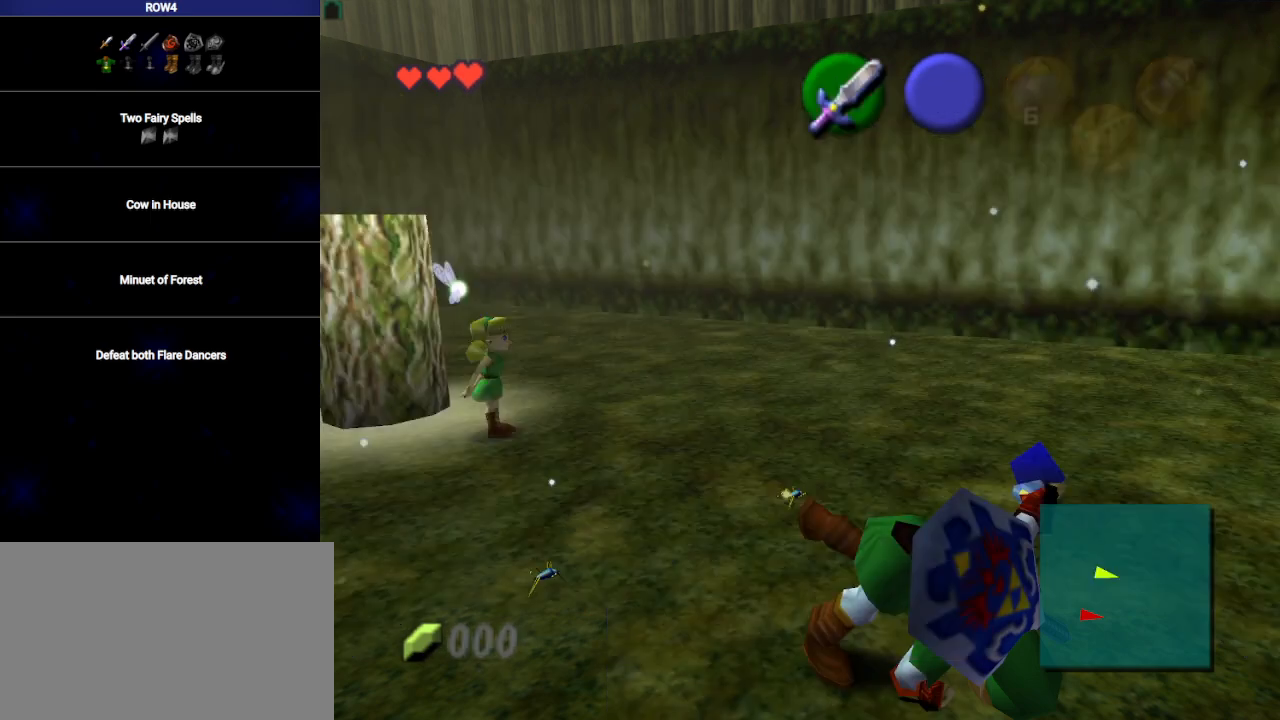
{"buttons": [], "left_stick": "right", "right_stick": "center", "events": [[317, "left_stick", "up-right"], [450, "left_stick", "right"]]}
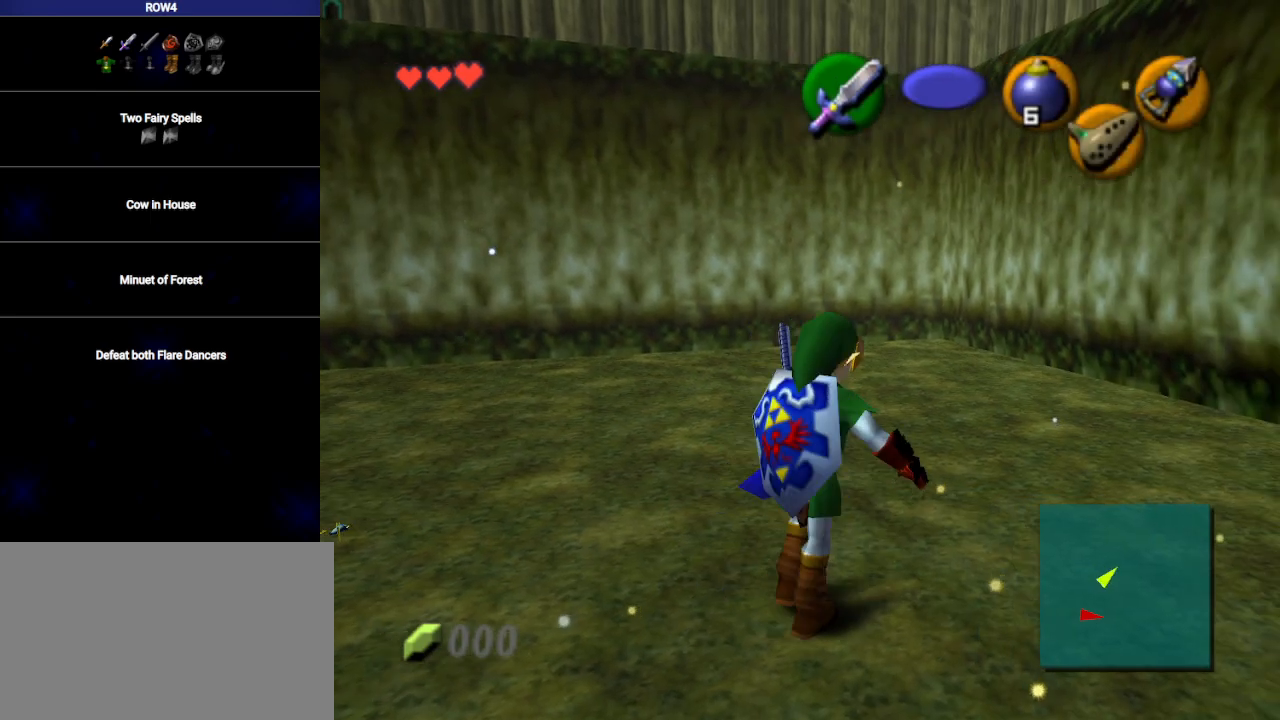
{"buttons": [], "left_stick": "up-right", "right_stick": "center", "events": [[67, "left_stick", "up-right"], [167, "A", "down"], [250, "A", "up"]]}
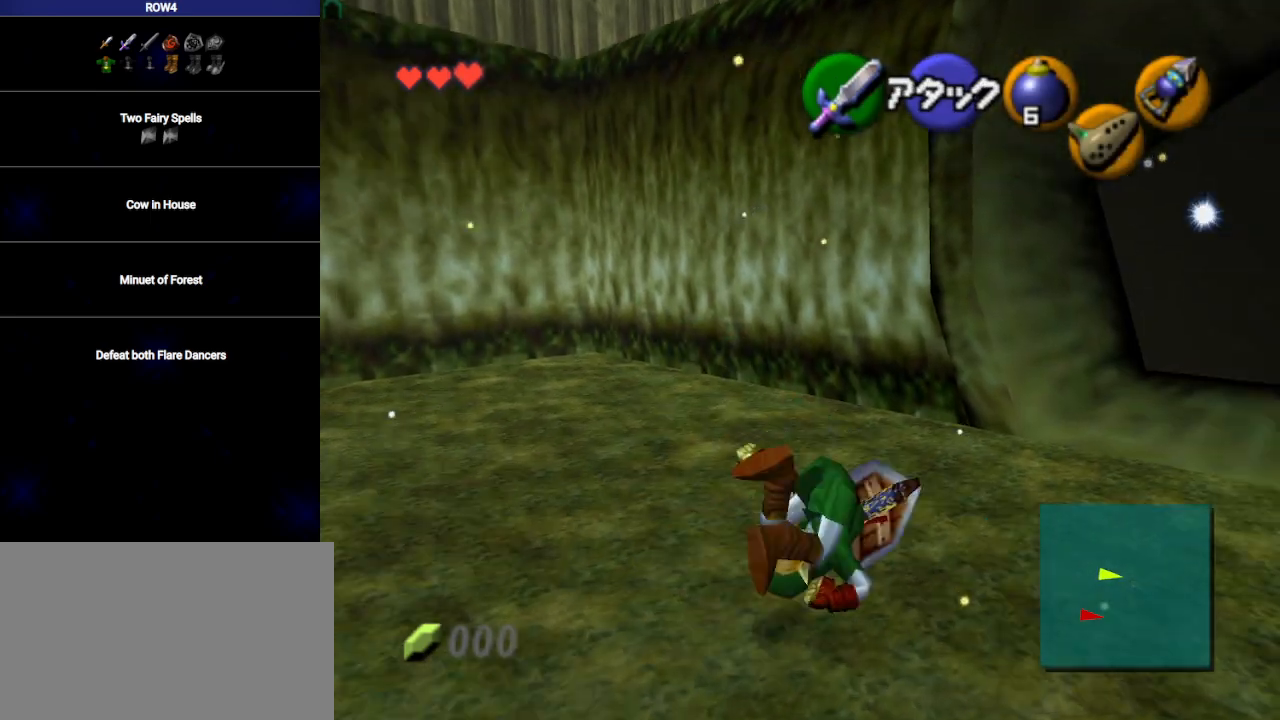
{"buttons": ["A"], "left_stick": "up-right", "right_stick": "center", "events": [[450, "A", "down"]]}
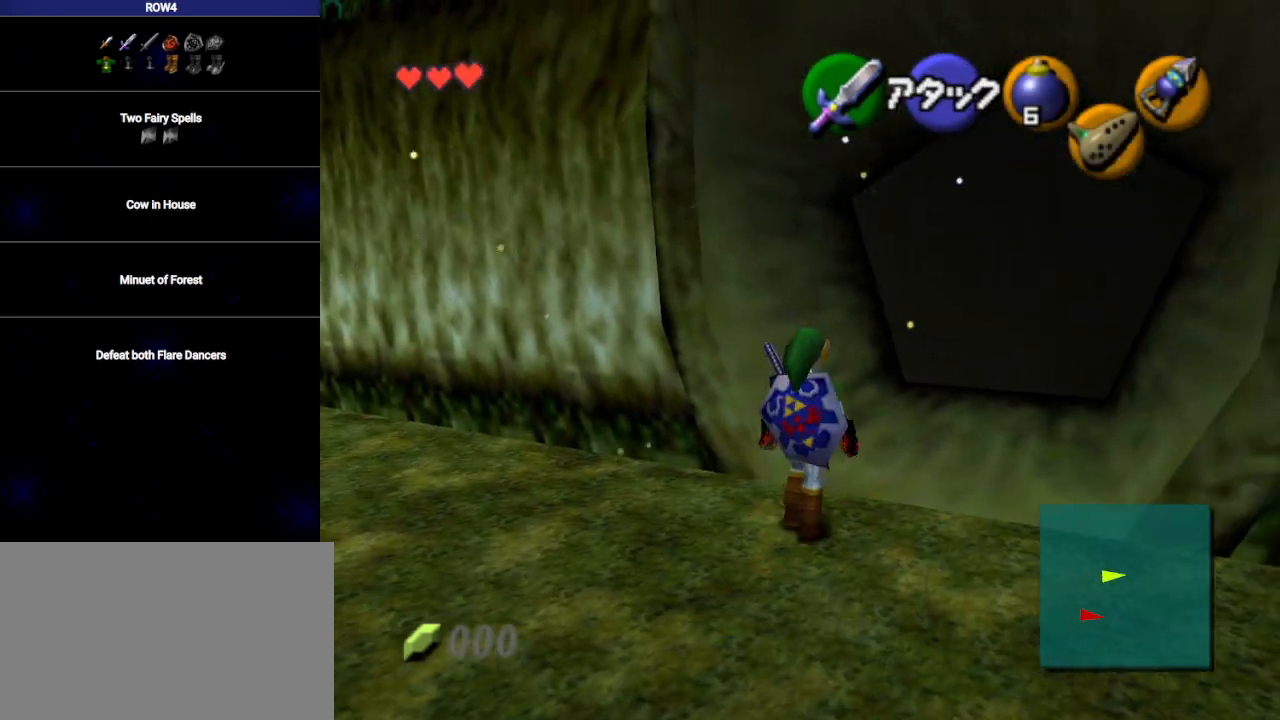
{"buttons": ["A"], "left_stick": "up-right", "right_stick": "center", "events": []}
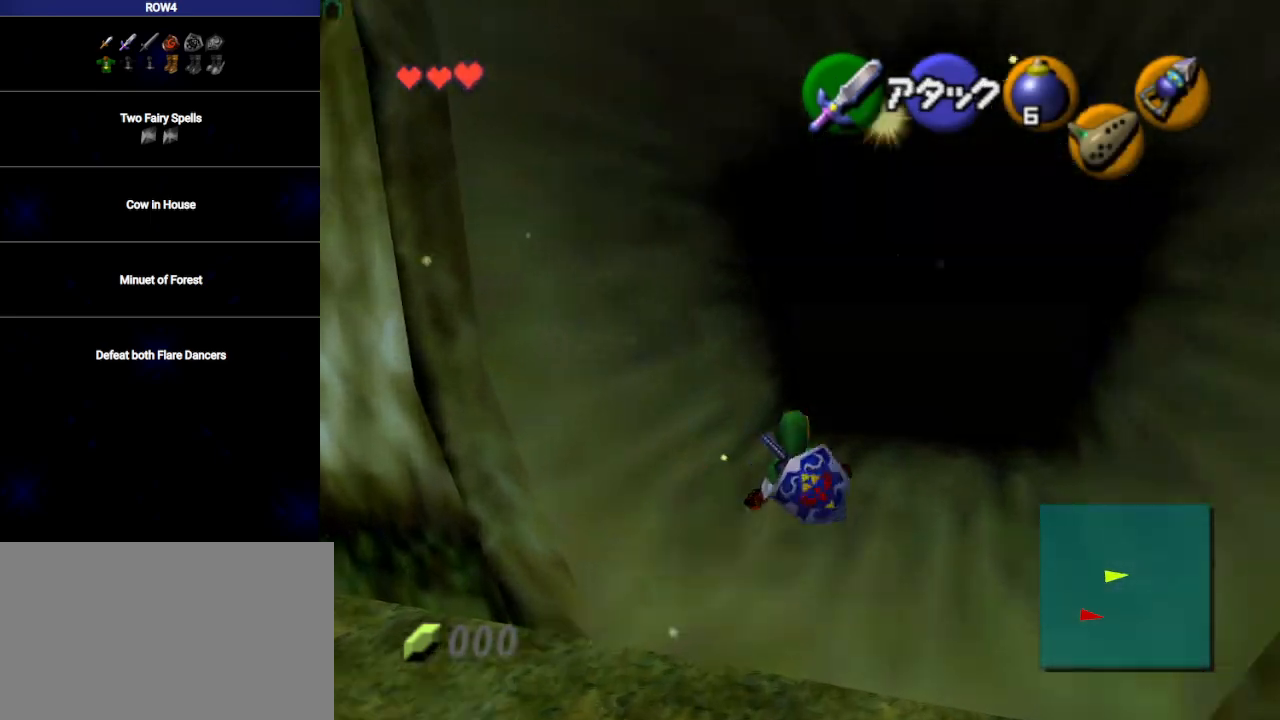
{"buttons": ["A"], "left_stick": "up", "right_stick": "center", "events": [[33, "A", "up"], [67, "left_stick", "up"], [250, "A", "down"]]}
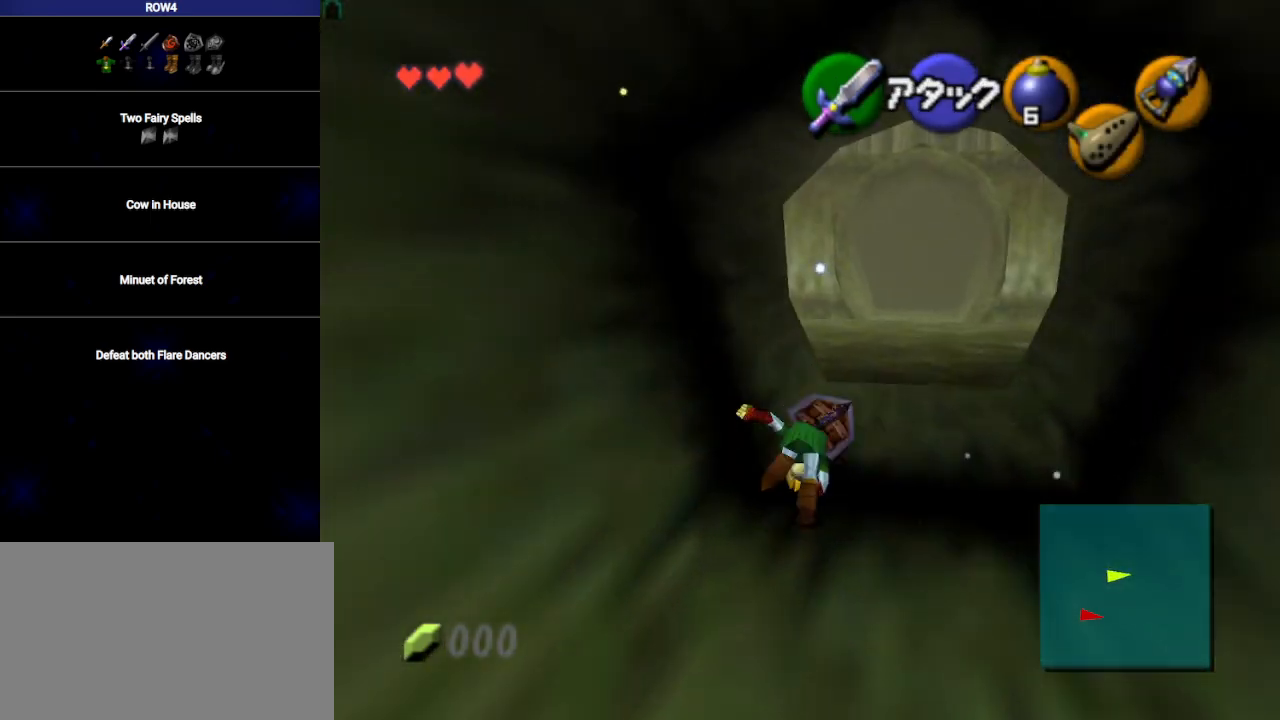
{"buttons": [], "left_stick": "up", "right_stick": "center", "events": [[200, "A", "up"]]}
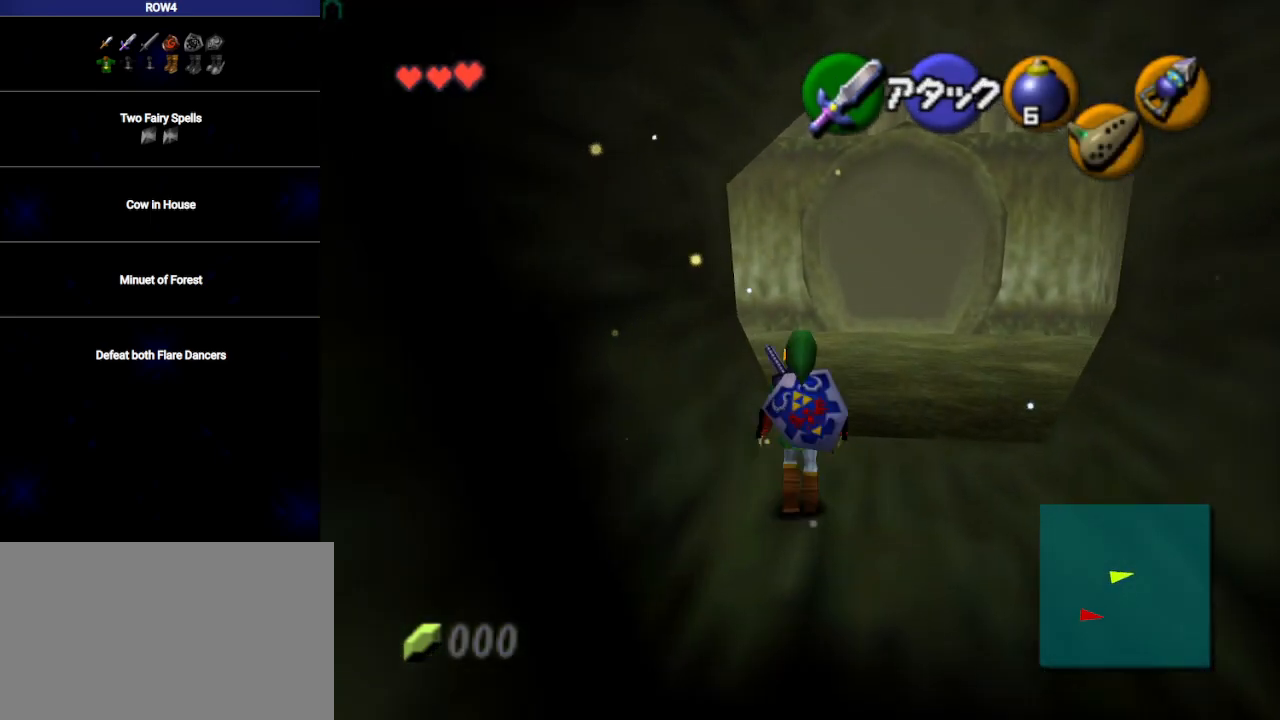
{"buttons": ["R1"], "left_stick": "center", "right_stick": "center", "events": [[83, "left_stick", "up-left"], [317, "L1", "down"], [317, "left_stick", "center"], [417, "R1", "down"], [483, "L1", "up"]]}
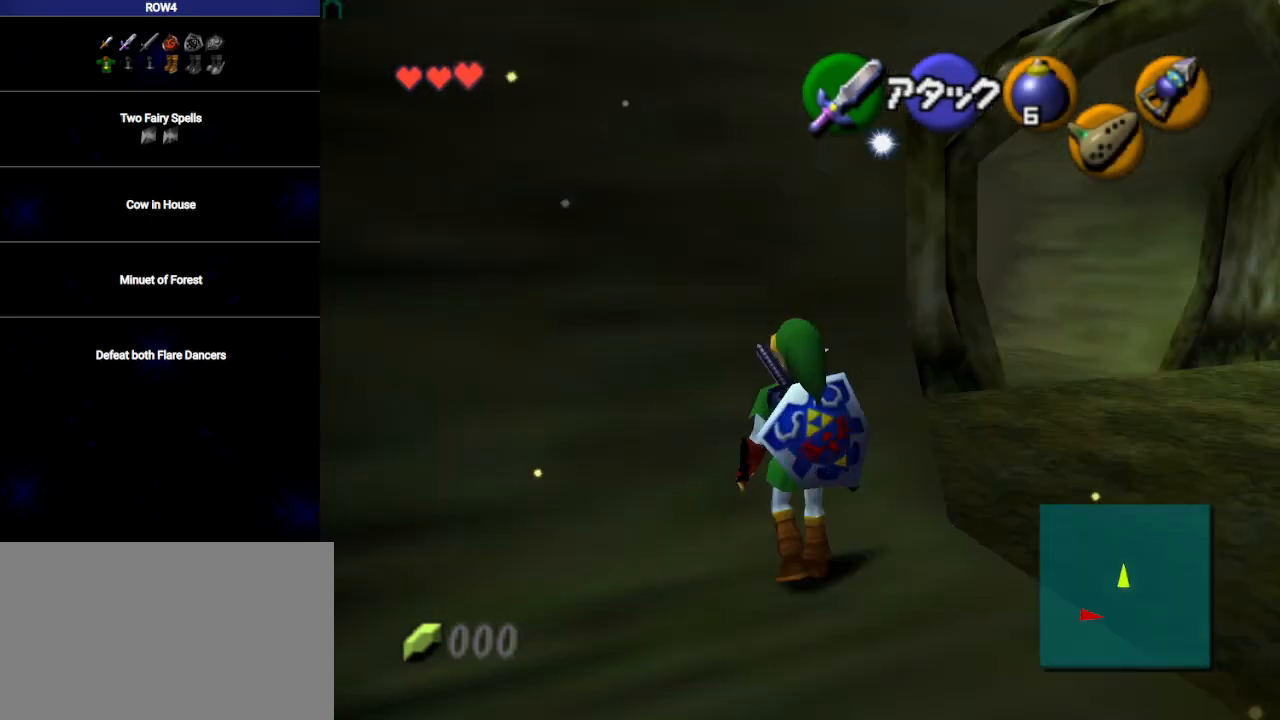
{"buttons": ["L1"], "left_stick": "down", "right_stick": "center", "events": [[67, "R1", "up"], [67, "left_stick", "right"], [167, "left_stick", "center"], [200, "R1", "down"], [233, "L1", "down"], [267, "R1", "up"], [383, "left_stick", "down"]]}
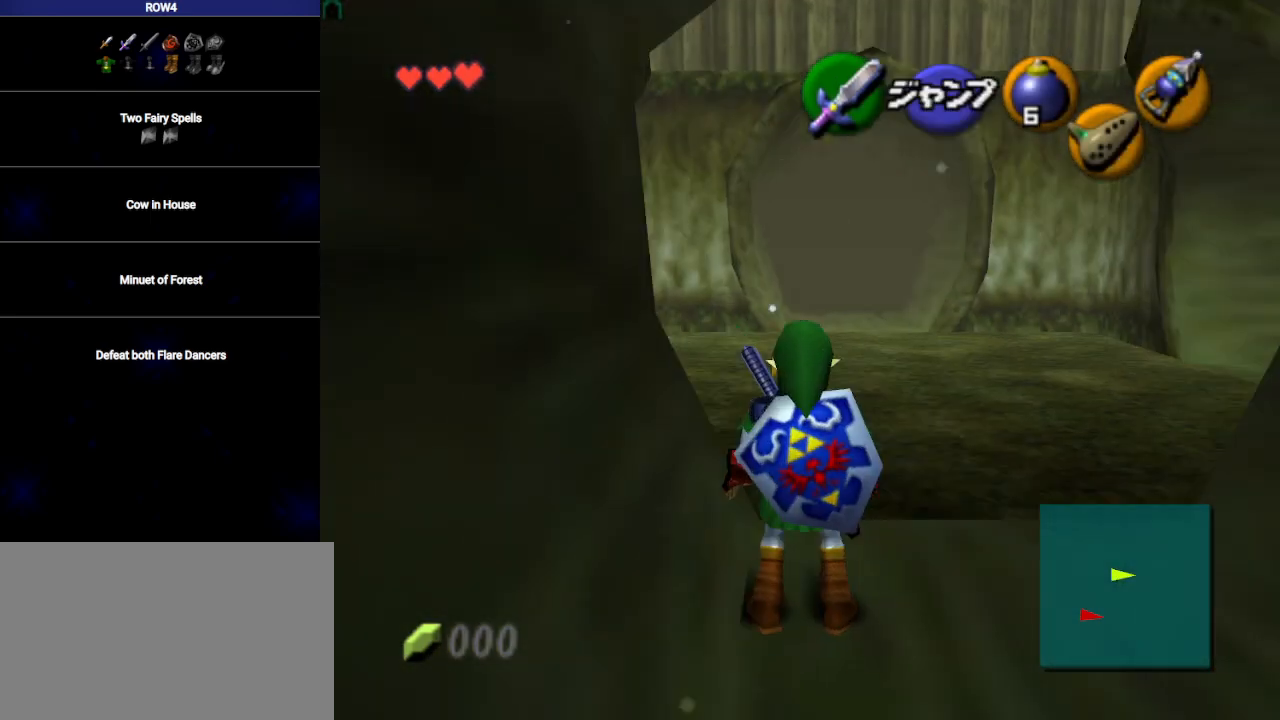
{"buttons": ["L1"], "left_stick": "down", "right_stick": "center", "events": [[167, "A", "down"], [233, "A", "up"], [417, "B", "down"], [467, "B", "up"]]}
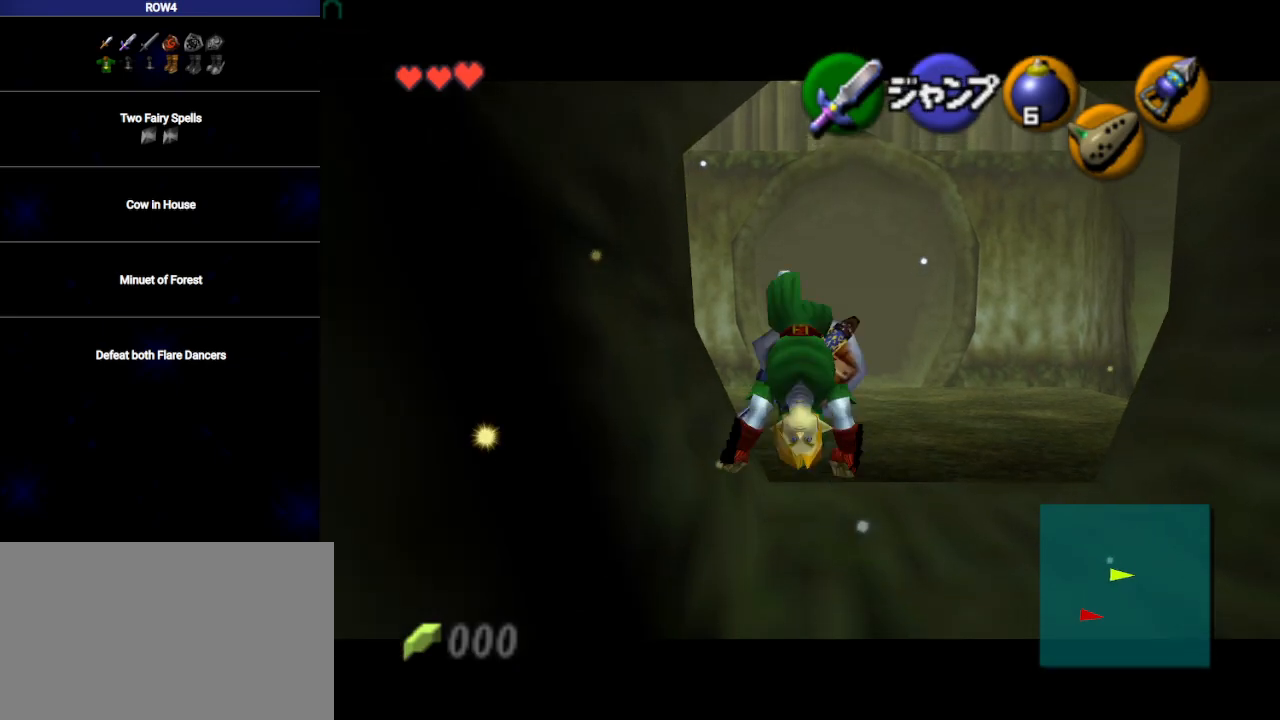
{"buttons": ["L1"], "left_stick": "down", "right_stick": "center", "events": []}
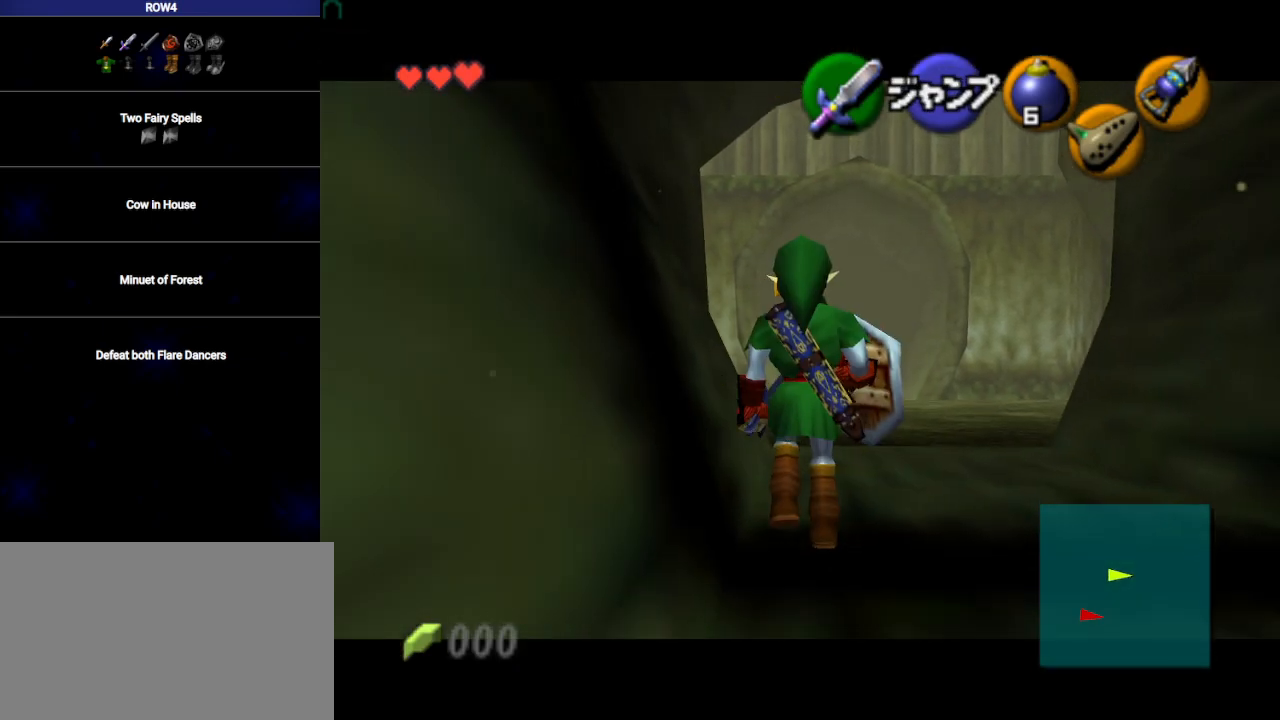
{"buttons": ["L1"], "left_stick": "down", "right_stick": "center", "events": []}
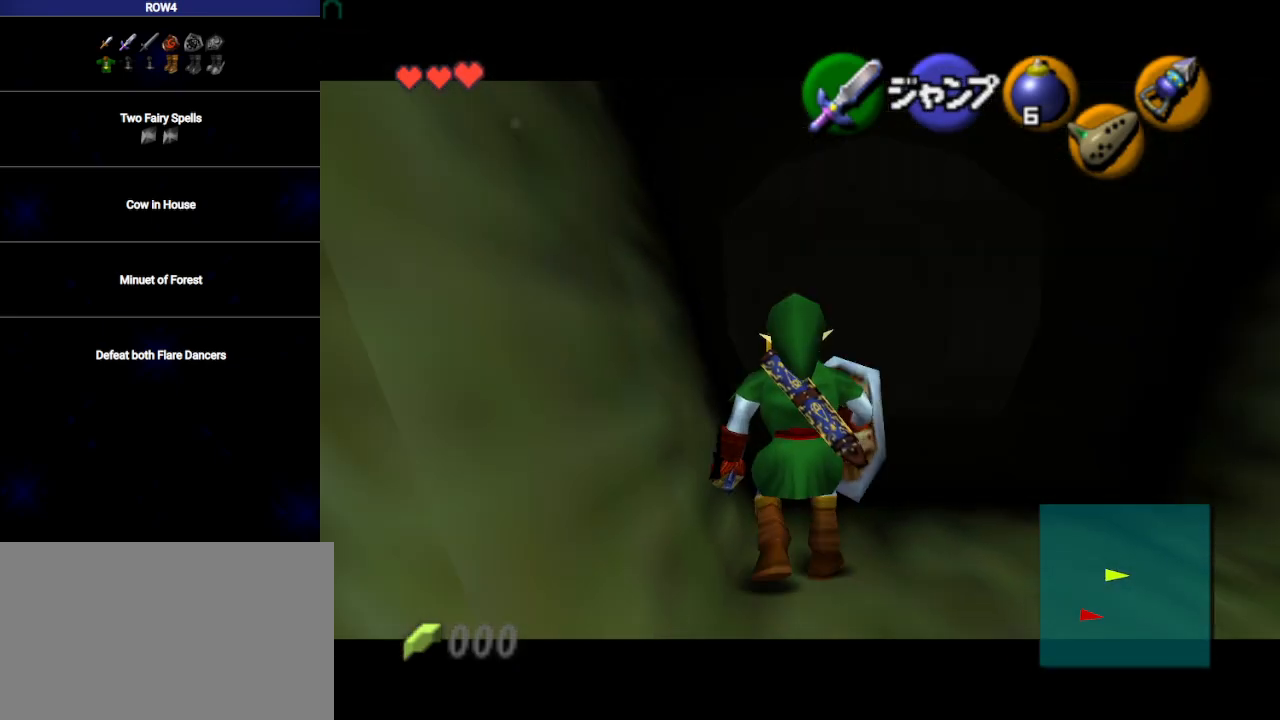
{"buttons": ["L1"], "left_stick": "down", "right_stick": "center", "events": []}
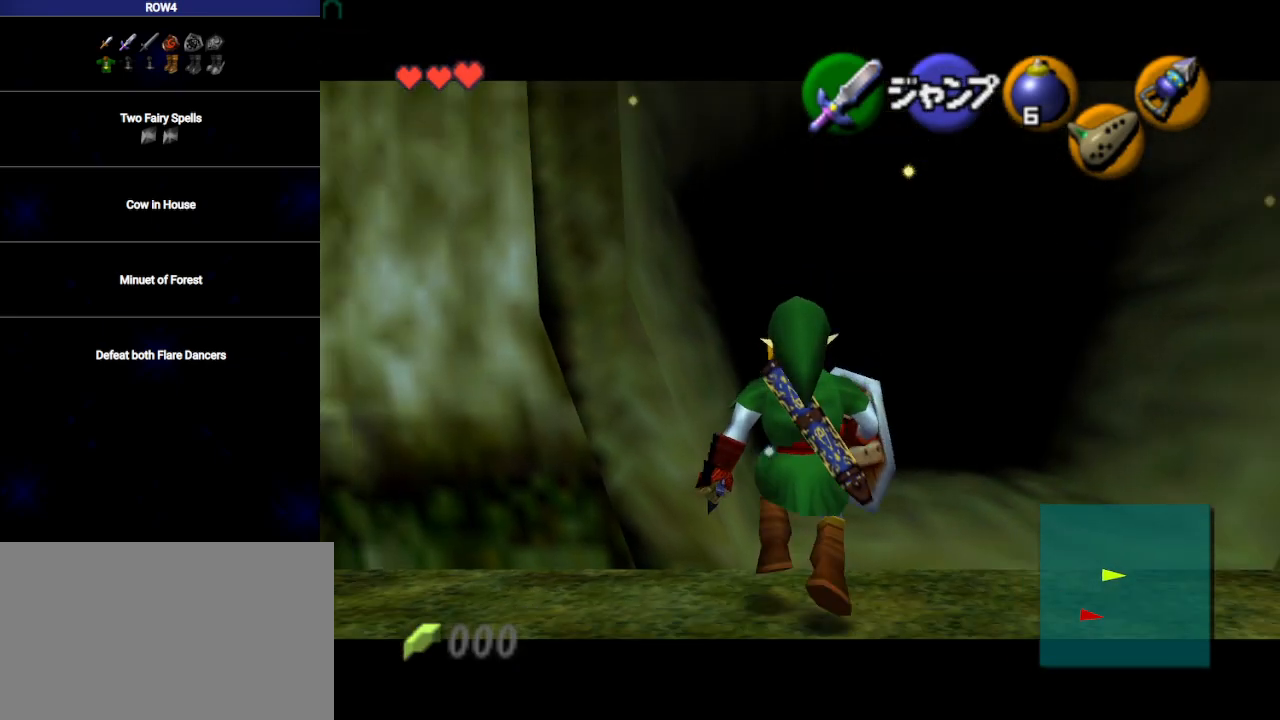
{"buttons": ["L1"], "left_stick": "down", "right_stick": "center", "events": []}
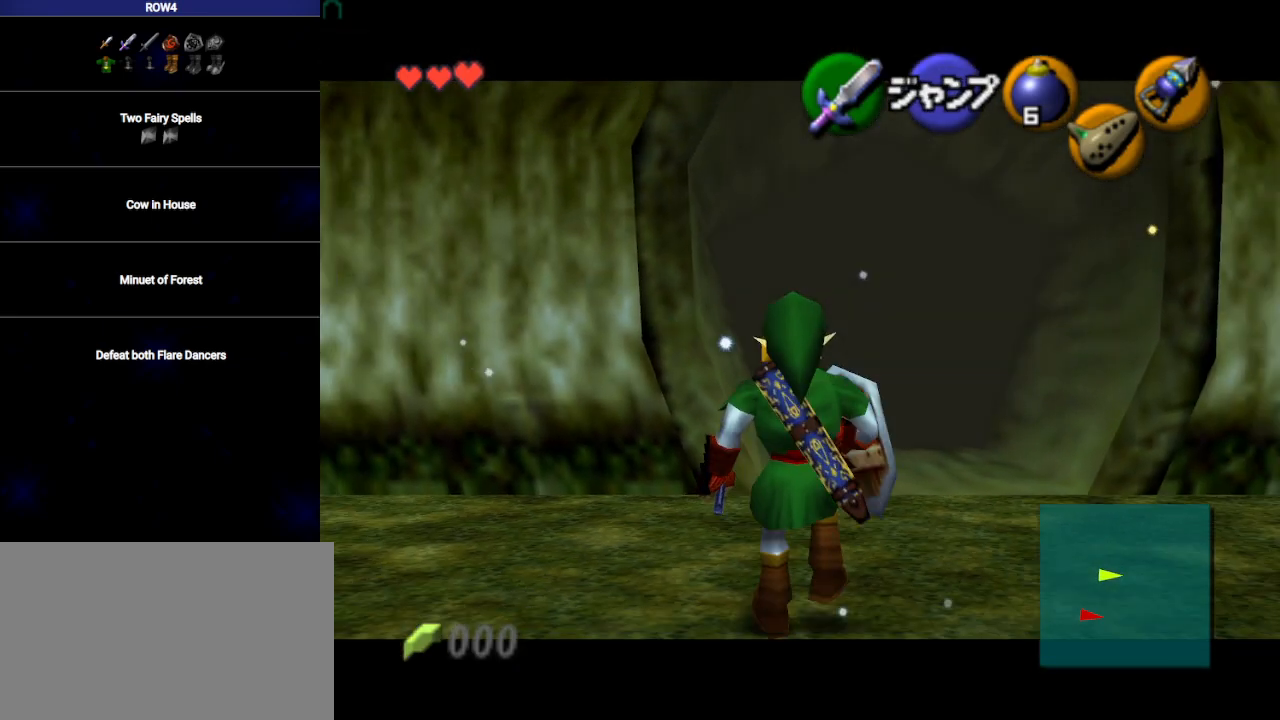
{"buttons": ["L1"], "left_stick": "down", "right_stick": "center", "events": []}
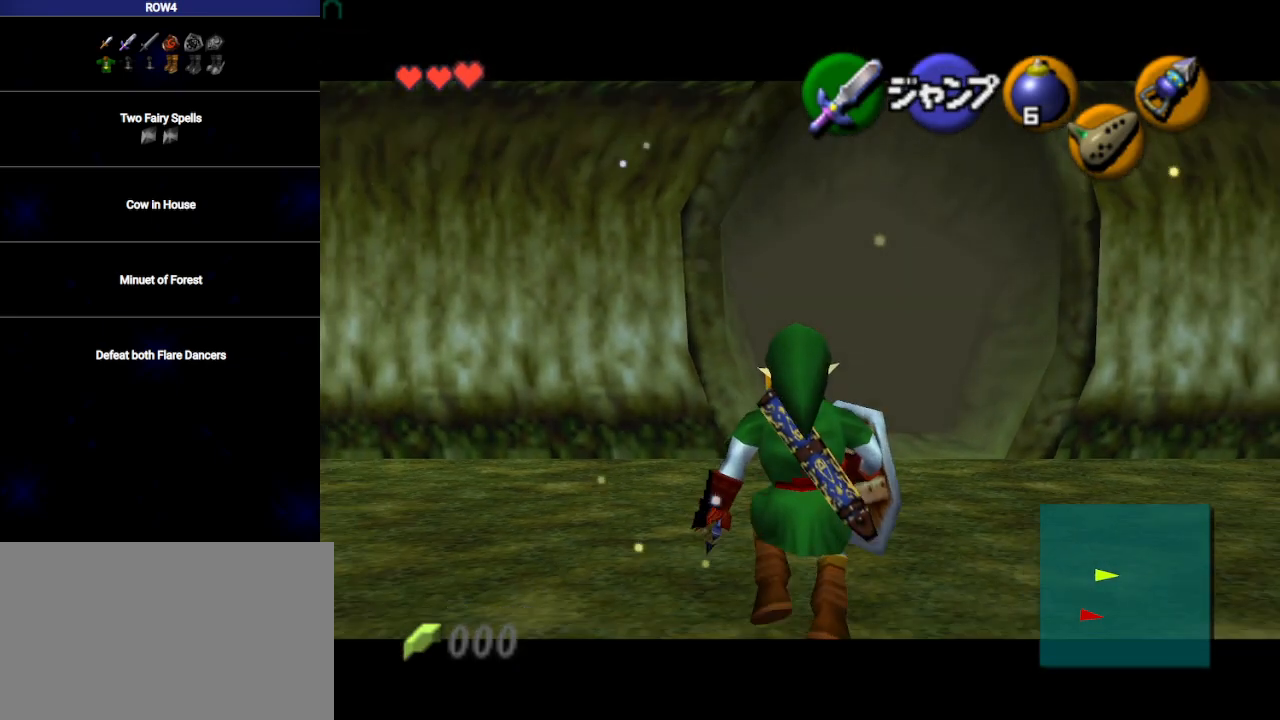
{"buttons": ["L1"], "left_stick": "down", "right_stick": "center", "events": []}
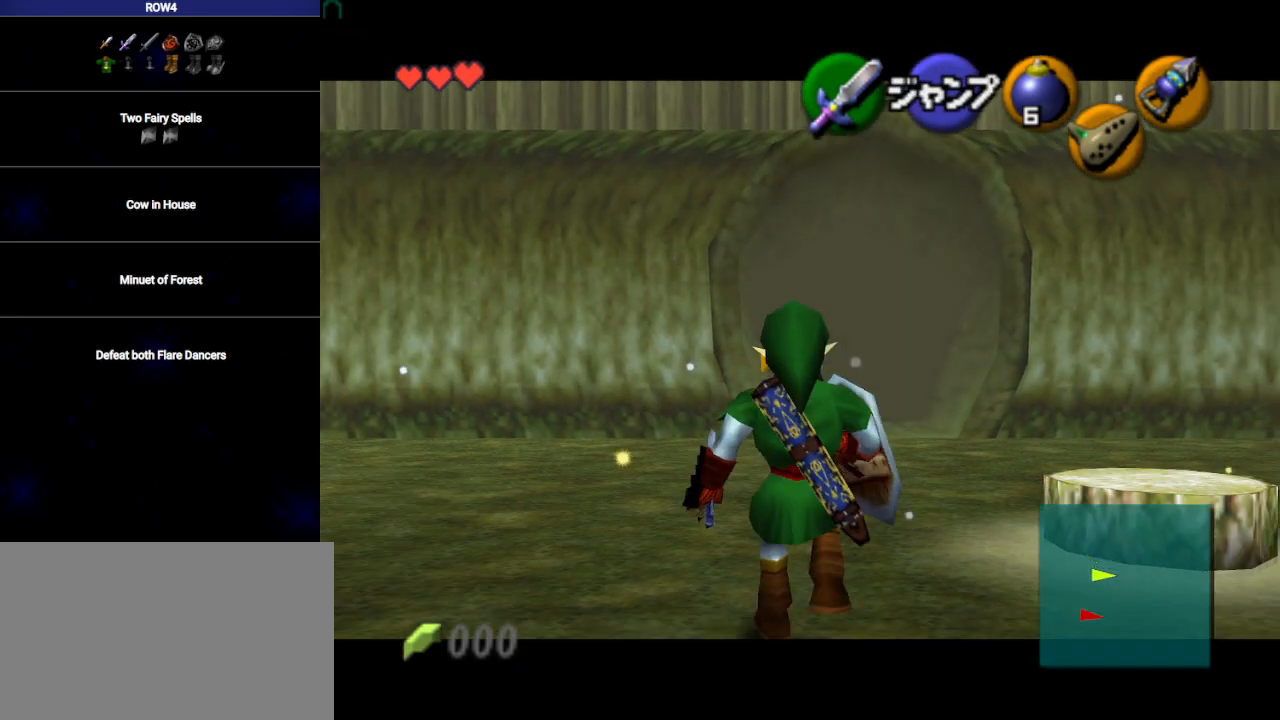
{"buttons": ["L1"], "left_stick": "up", "right_stick": "center", "events": [[200, "left_stick", "up"]]}
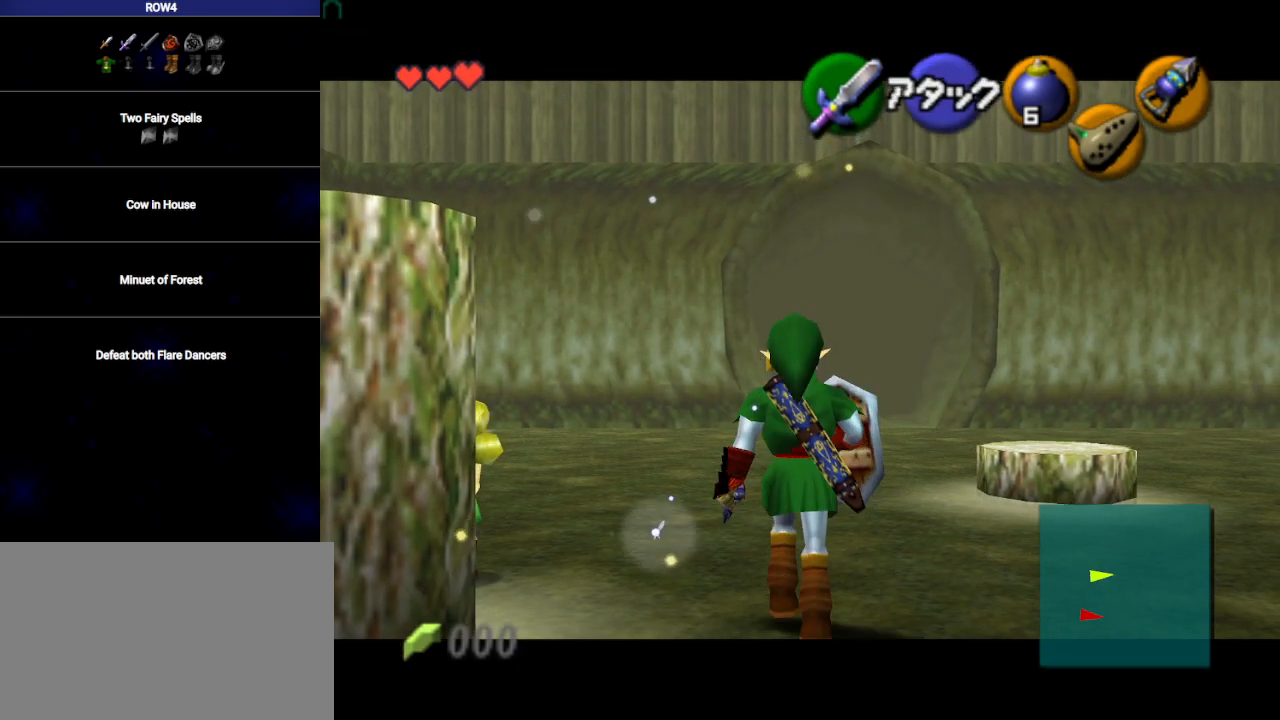
{"buttons": ["L1"], "left_stick": "up", "right_stick": "center", "events": []}
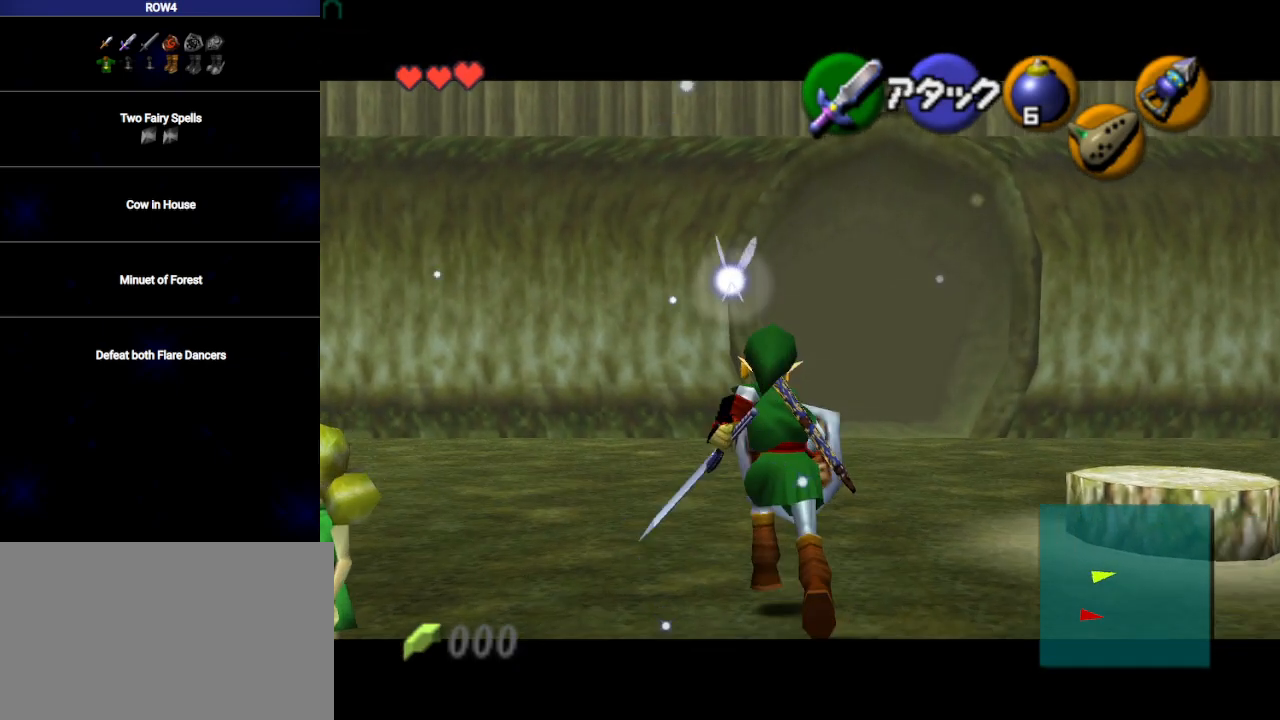
{"buttons": ["L1"], "left_stick": "up", "right_stick": "center", "events": []}
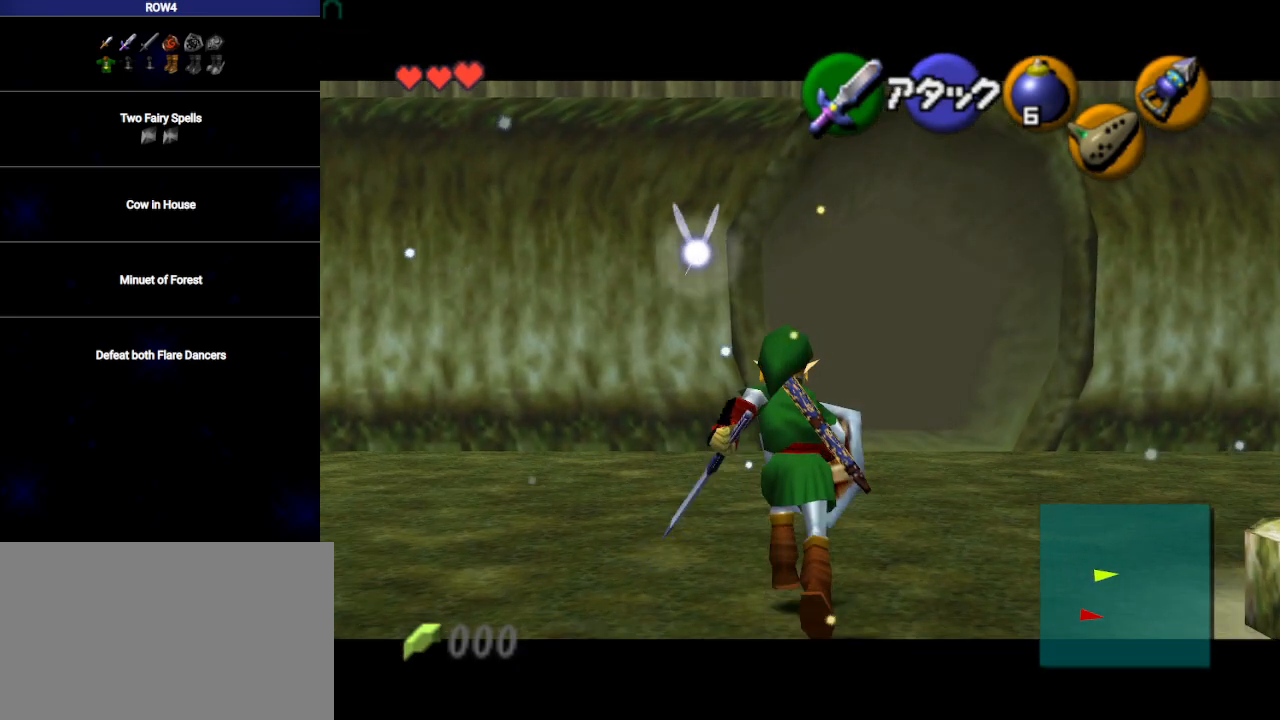
{"buttons": ["L1"], "left_stick": "up", "right_stick": "center", "events": []}
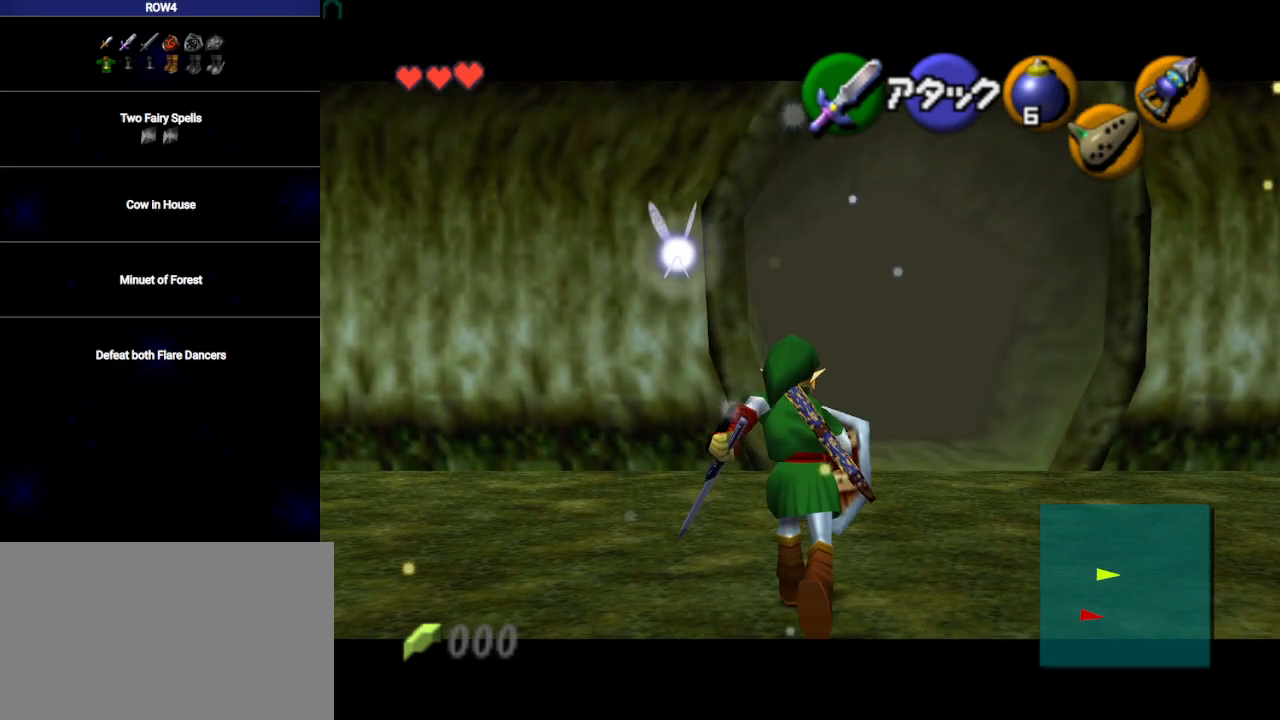
{"buttons": ["L1"], "left_stick": "up", "right_stick": "center", "events": []}
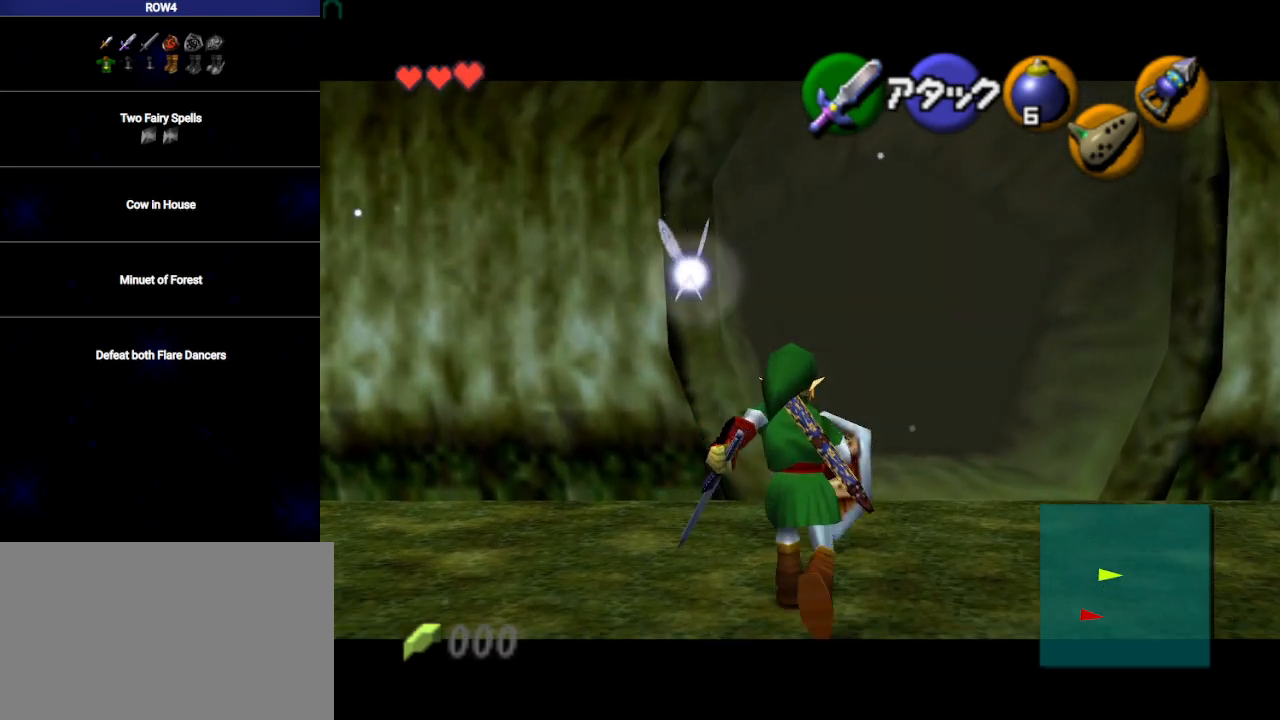
{"buttons": ["A"], "left_stick": "up", "right_stick": "center", "events": [[167, "L1", "up"], [283, "A", "down"]]}